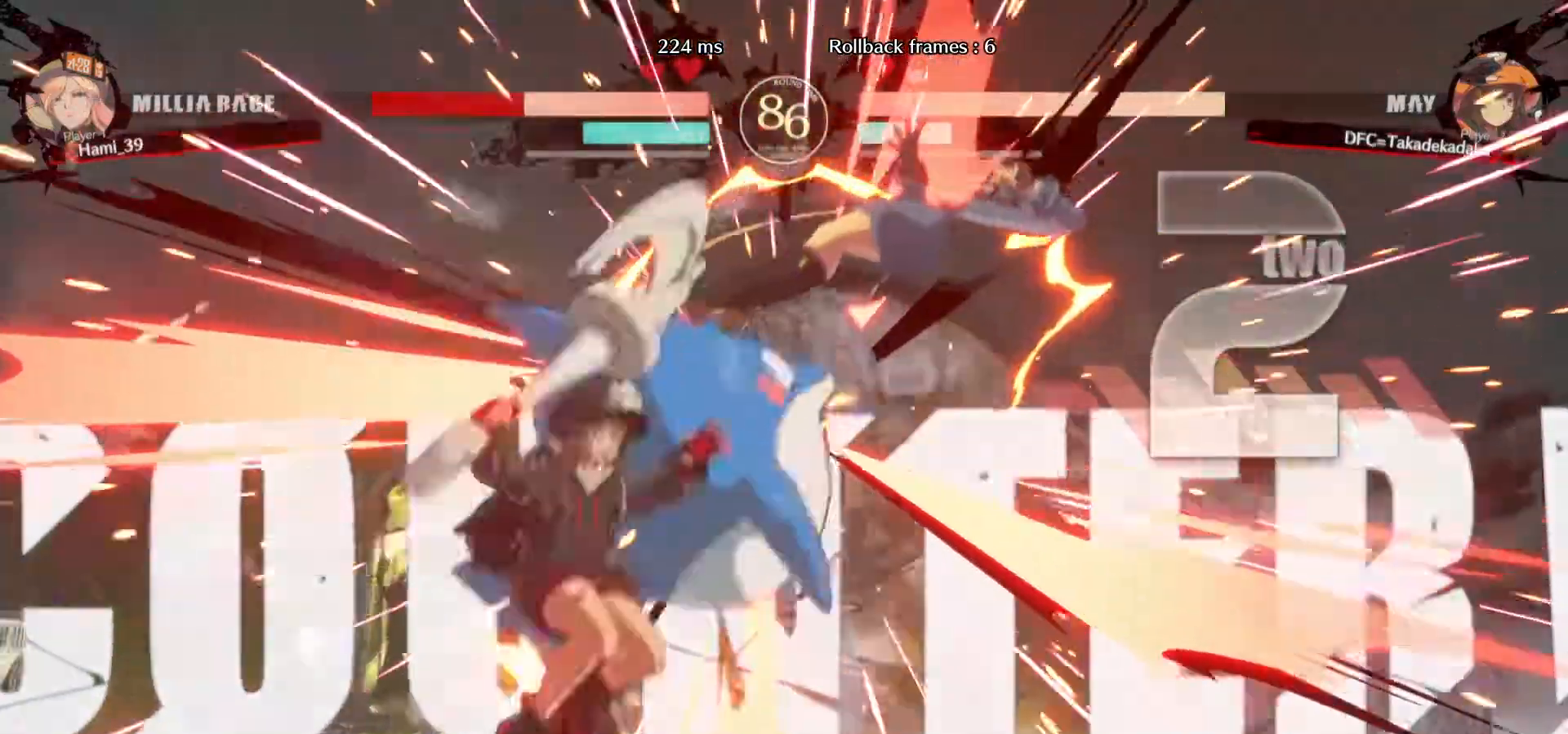
Gameplay with a controller (arcade stick); each line is a JSON object with the inputs held at the frame after it. "events" lists button and stick changes between this image and that frame as [ms after this image, input, new state], when the widget could be followed in between. Not read: L3 R3.
{"buttons": [], "left_stick": "right"}
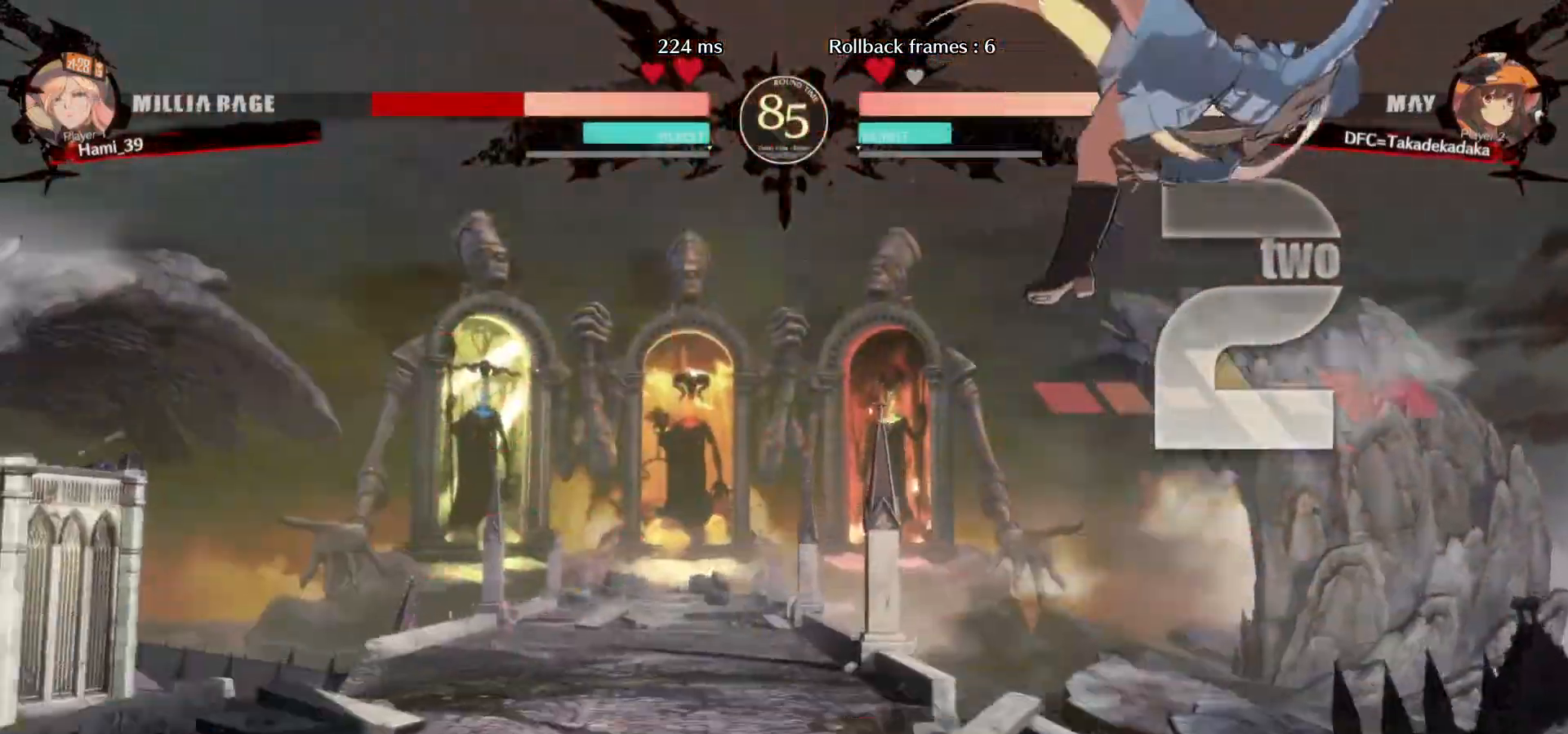
{"buttons": [], "left_stick": "center", "events": [[17, "left_stick", "center"], [83, "left_stick", "right"], [333, "CIRCLE", "down"], [400, "CIRCLE", "up"], [400, "left_stick", "center"]]}
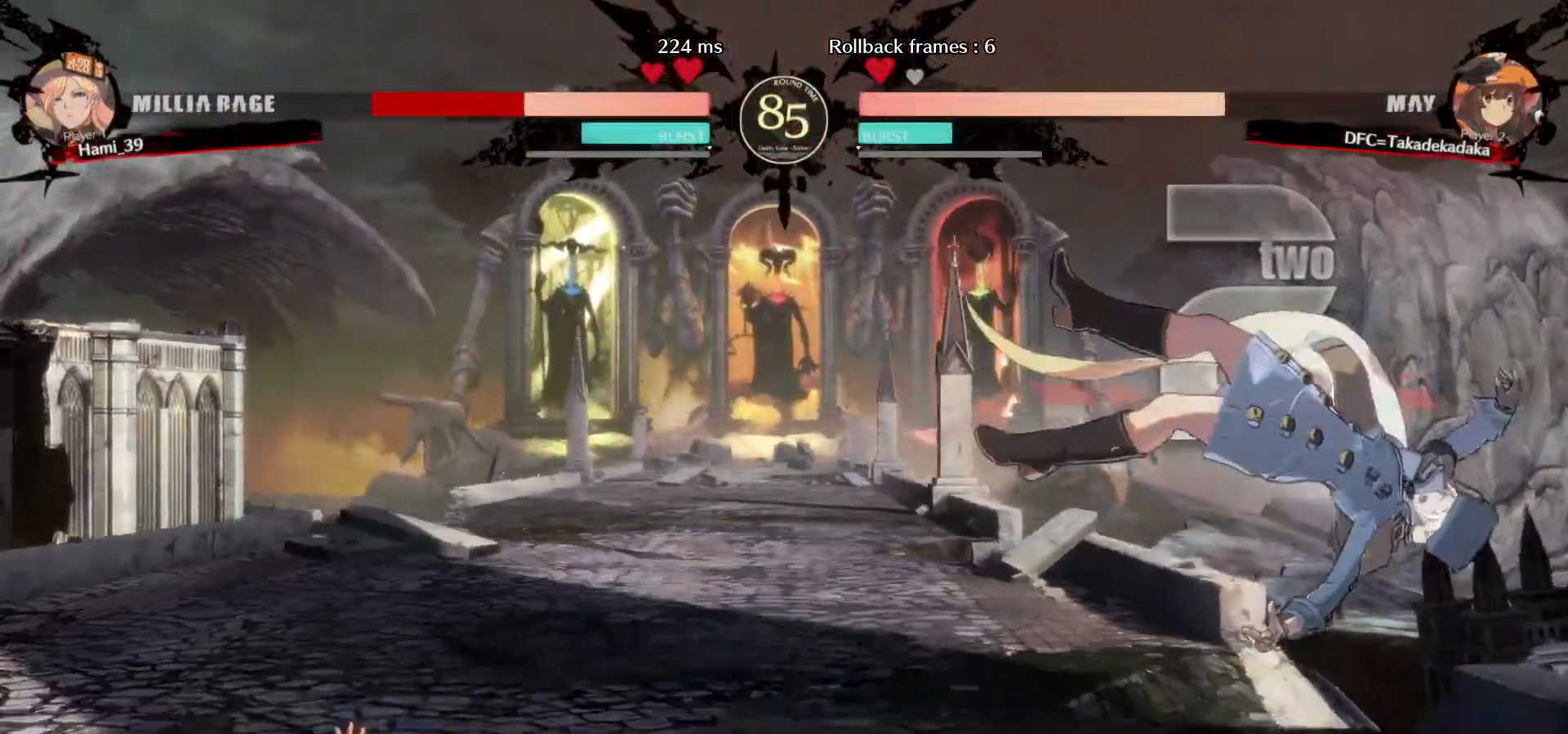
{"buttons": [], "left_stick": "center", "events": []}
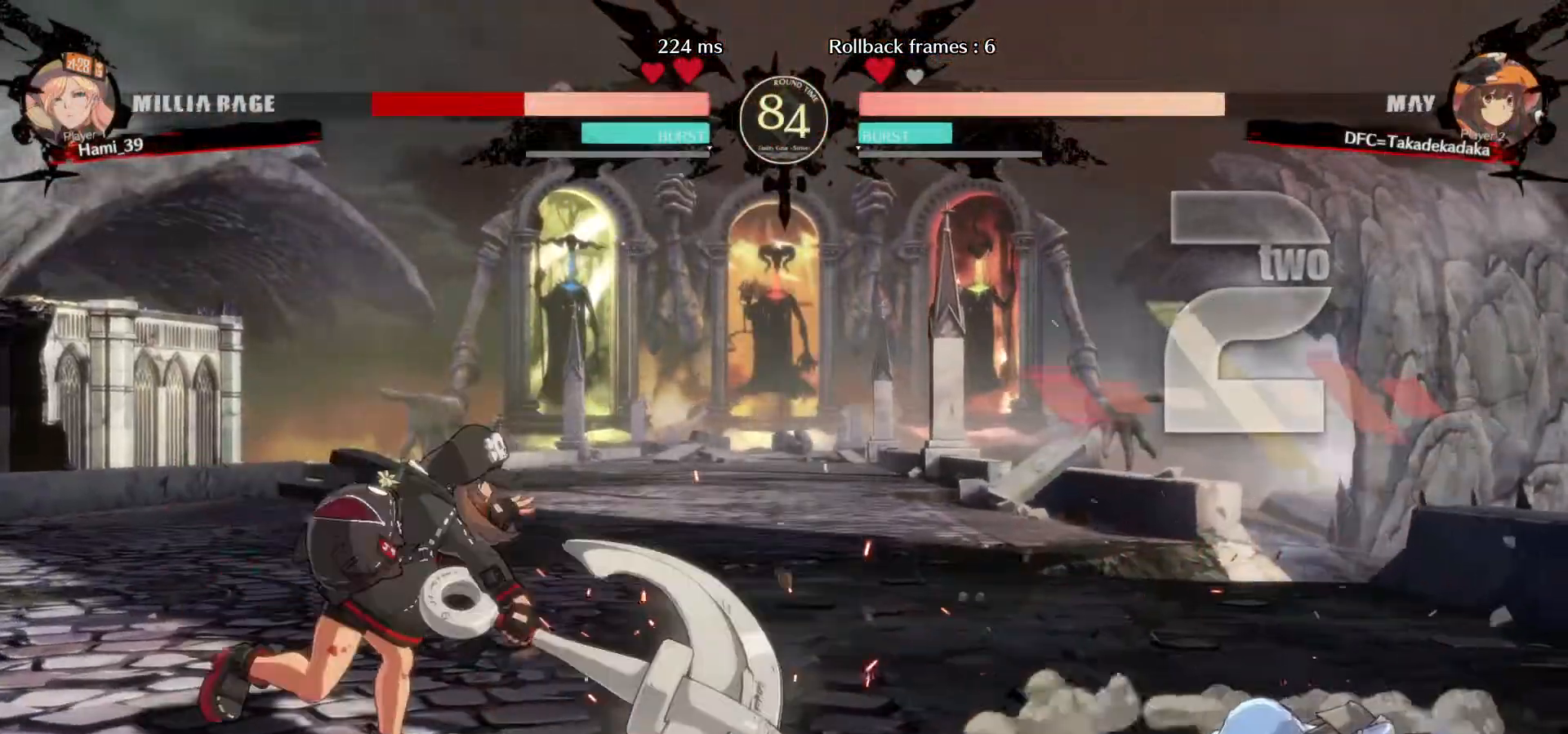
{"buttons": [], "left_stick": "right", "events": [[200, "left_stick", "right"], [250, "left_stick", "center"], [317, "left_stick", "right"]]}
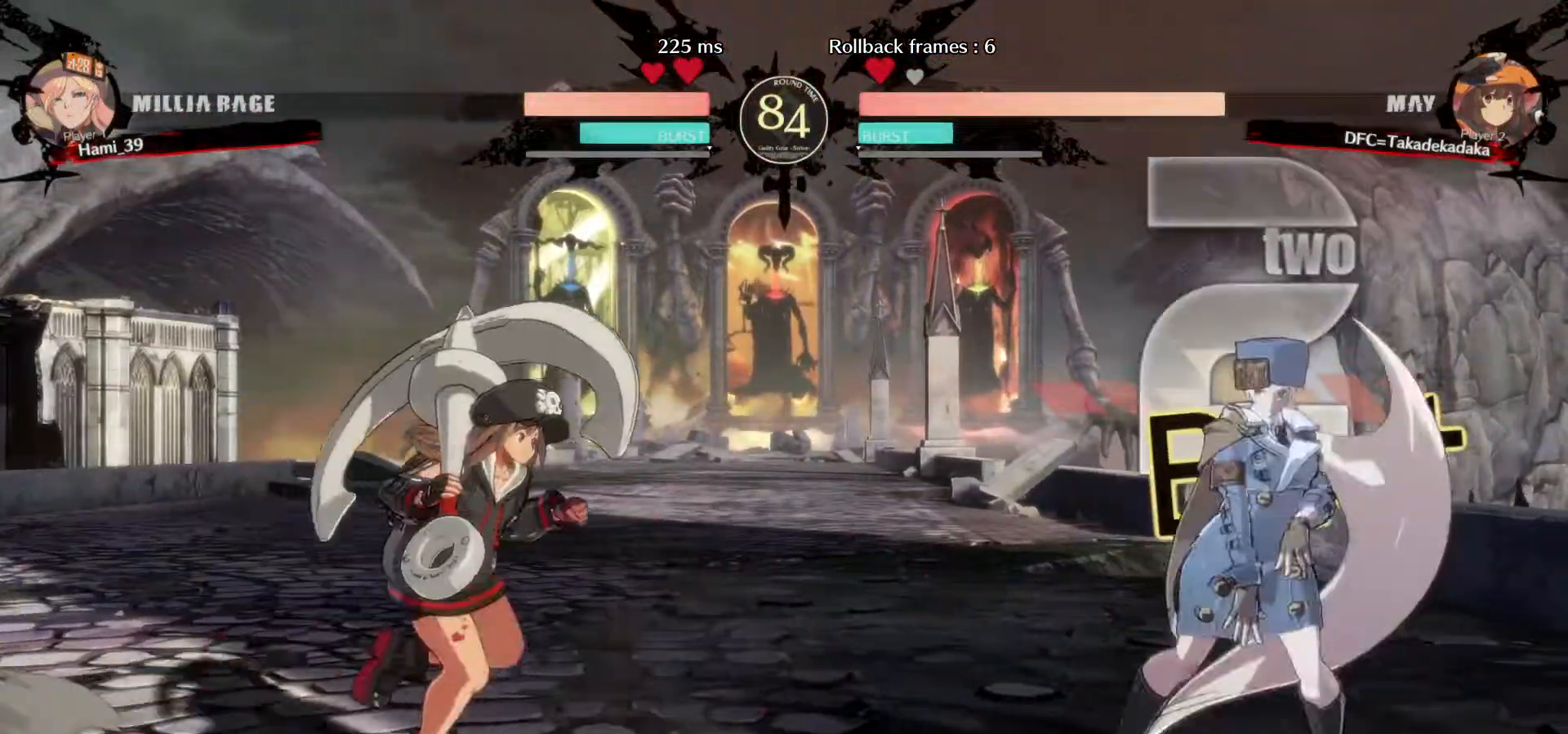
{"buttons": [], "left_stick": "up-left", "events": [[200, "left_stick", "down-left"], [233, "CROSS", "down"], [317, "CROSS", "up"], [500, "left_stick", "up-left"]]}
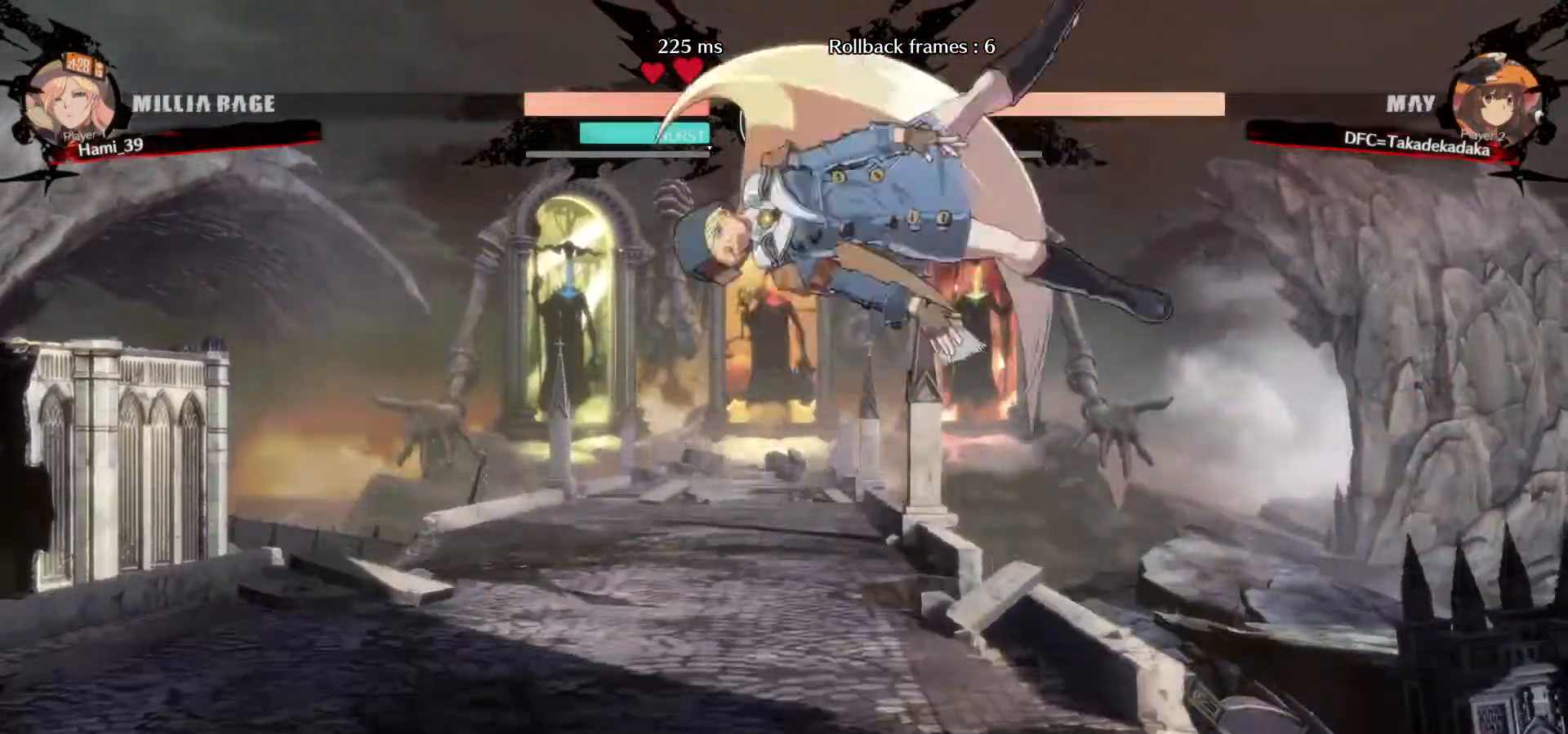
{"buttons": [], "left_stick": "center", "events": [[150, "TRIANGLE", "down"], [217, "TRIANGLE", "up"], [283, "TRIANGLE", "down"], [350, "TRIANGLE", "up"], [483, "left_stick", "center"]]}
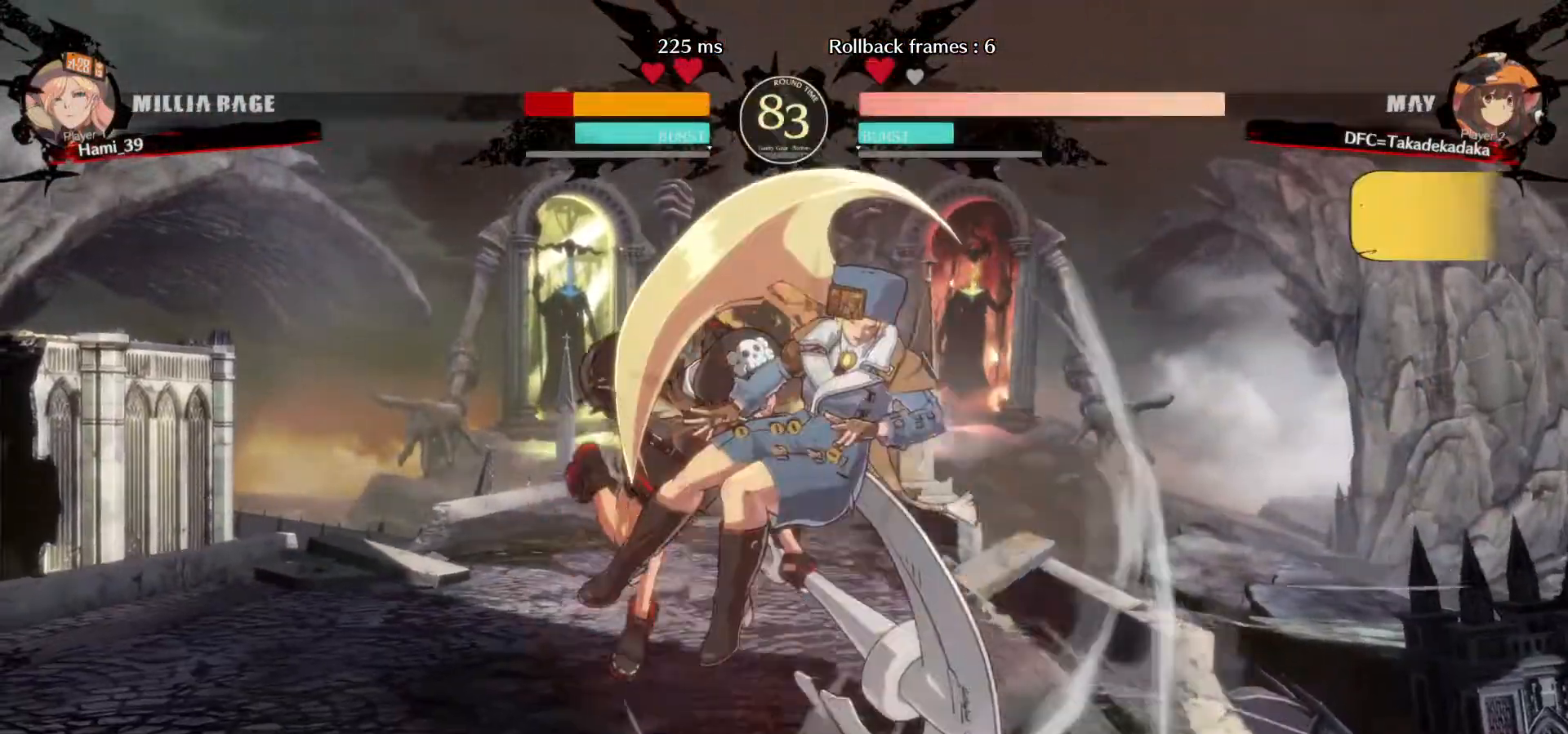
{"buttons": [], "left_stick": "center", "events": [[50, "CIRCLE", "down"], [100, "CIRCLE", "up"], [183, "CIRCLE", "down"], [217, "CIRCLE", "up"], [283, "CIRCLE", "down"], [333, "CIRCLE", "up"], [400, "CIRCLE", "down"], [450, "CIRCLE", "up"]]}
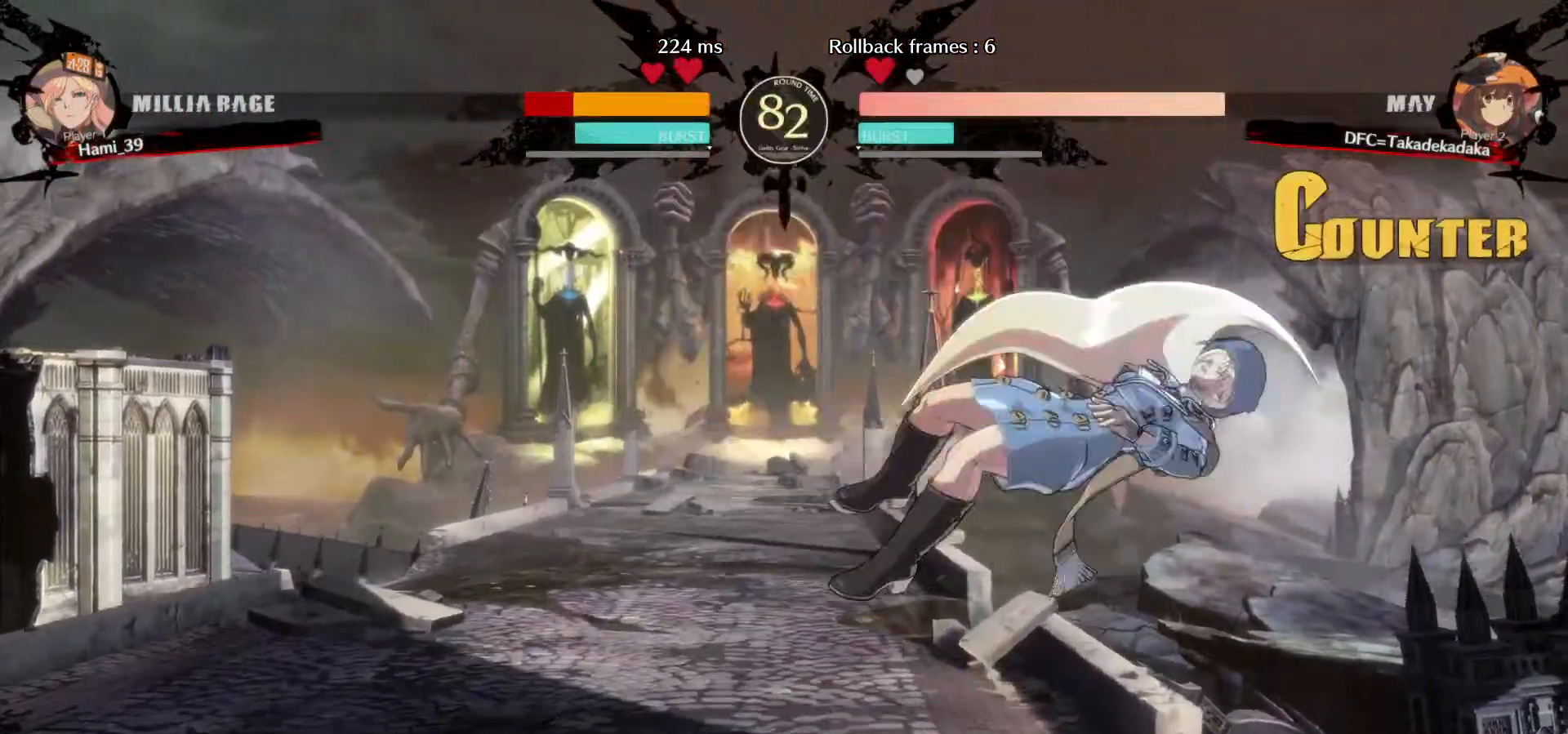
{"buttons": [], "left_stick": "up-right", "events": [[67, "left_stick", "right"], [117, "left_stick", "center"], [183, "left_stick", "right"], [450, "left_stick", "up-right"]]}
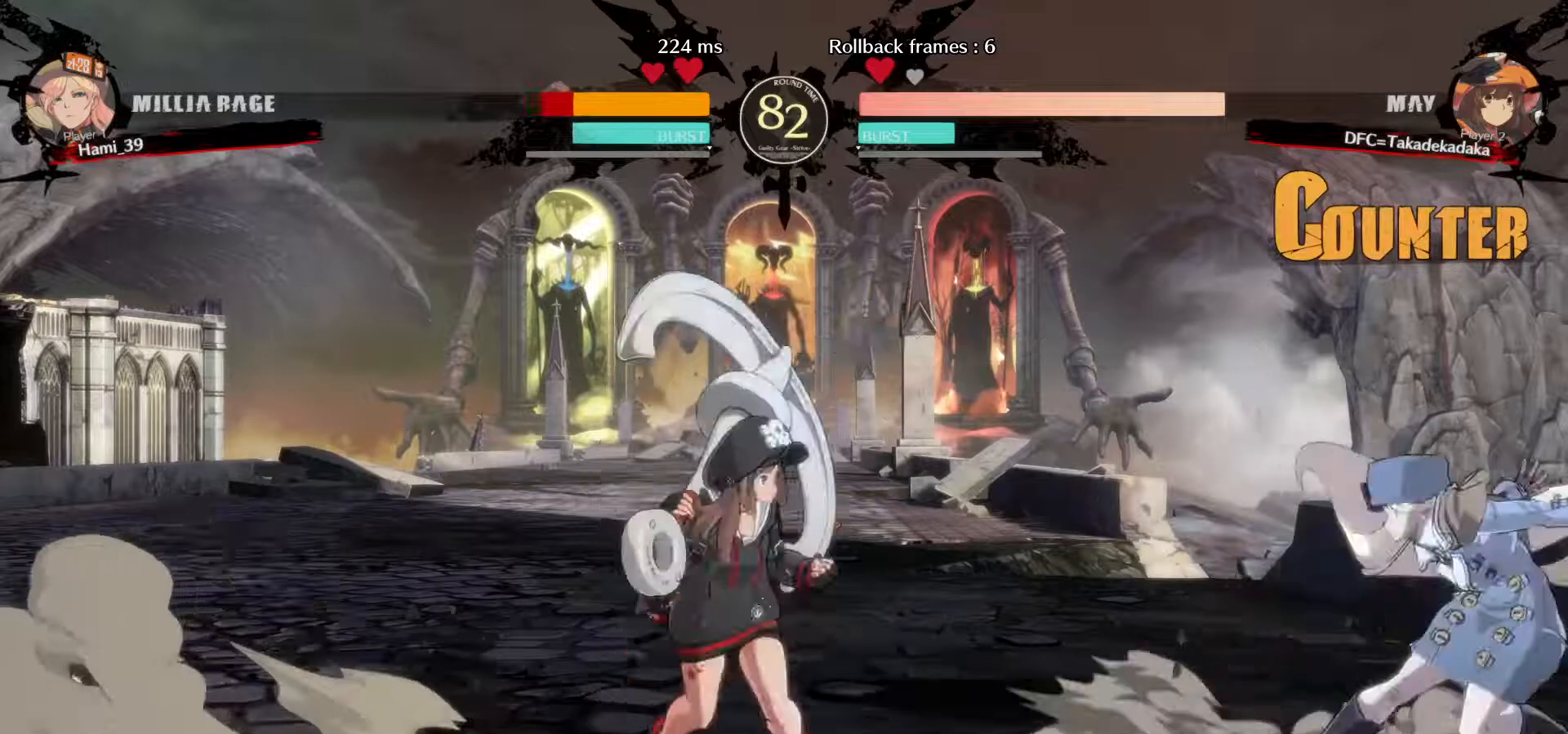
{"buttons": [], "left_stick": "center", "events": [[100, "left_stick", "center"], [300, "CROSS", "down"], [400, "CROSS", "up"]]}
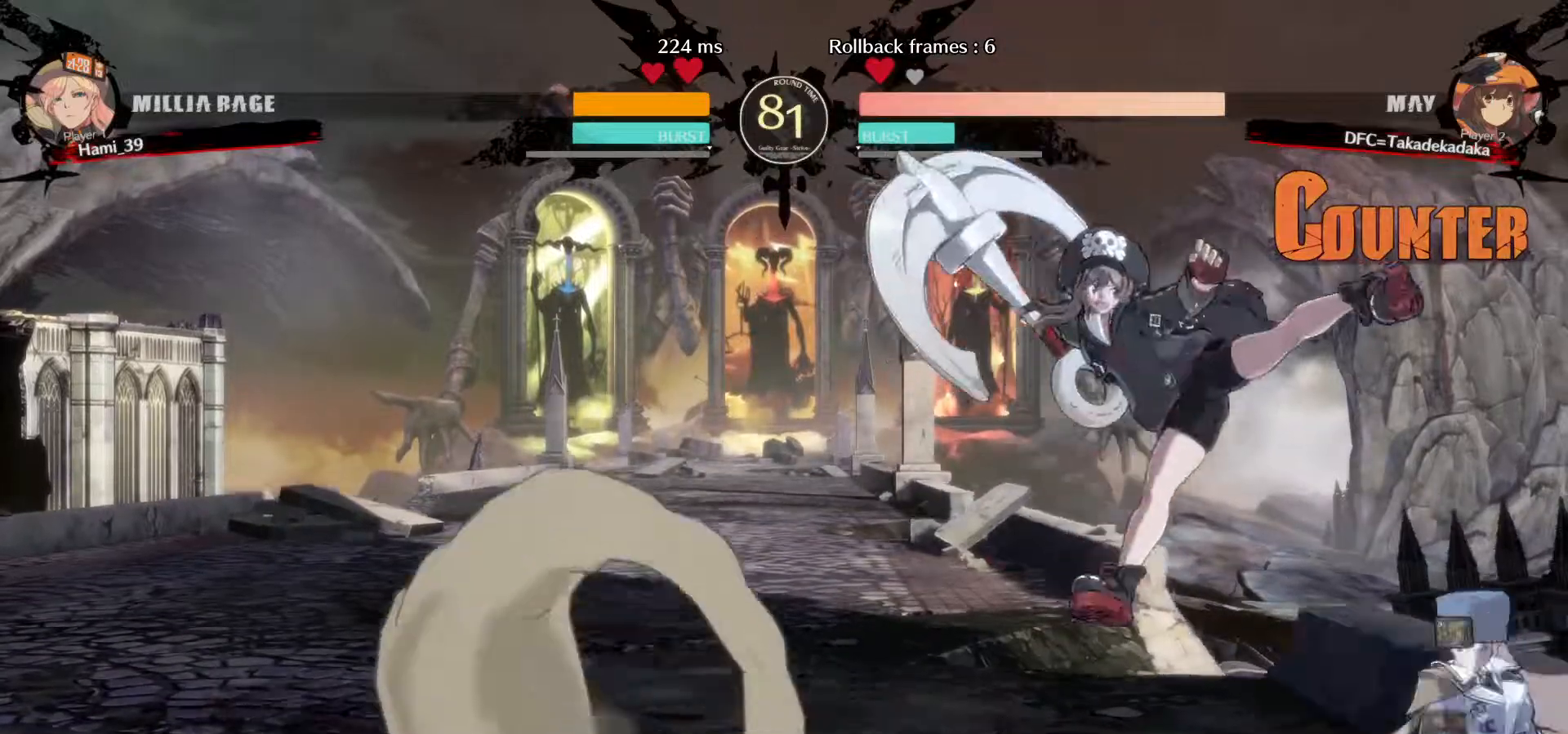
{"buttons": [], "left_stick": "center", "events": [[33, "R1", "down"], [83, "R1", "up"], [150, "R1", "down"], [217, "R1", "up"], [267, "R1", "down"], [350, "R1", "up"]]}
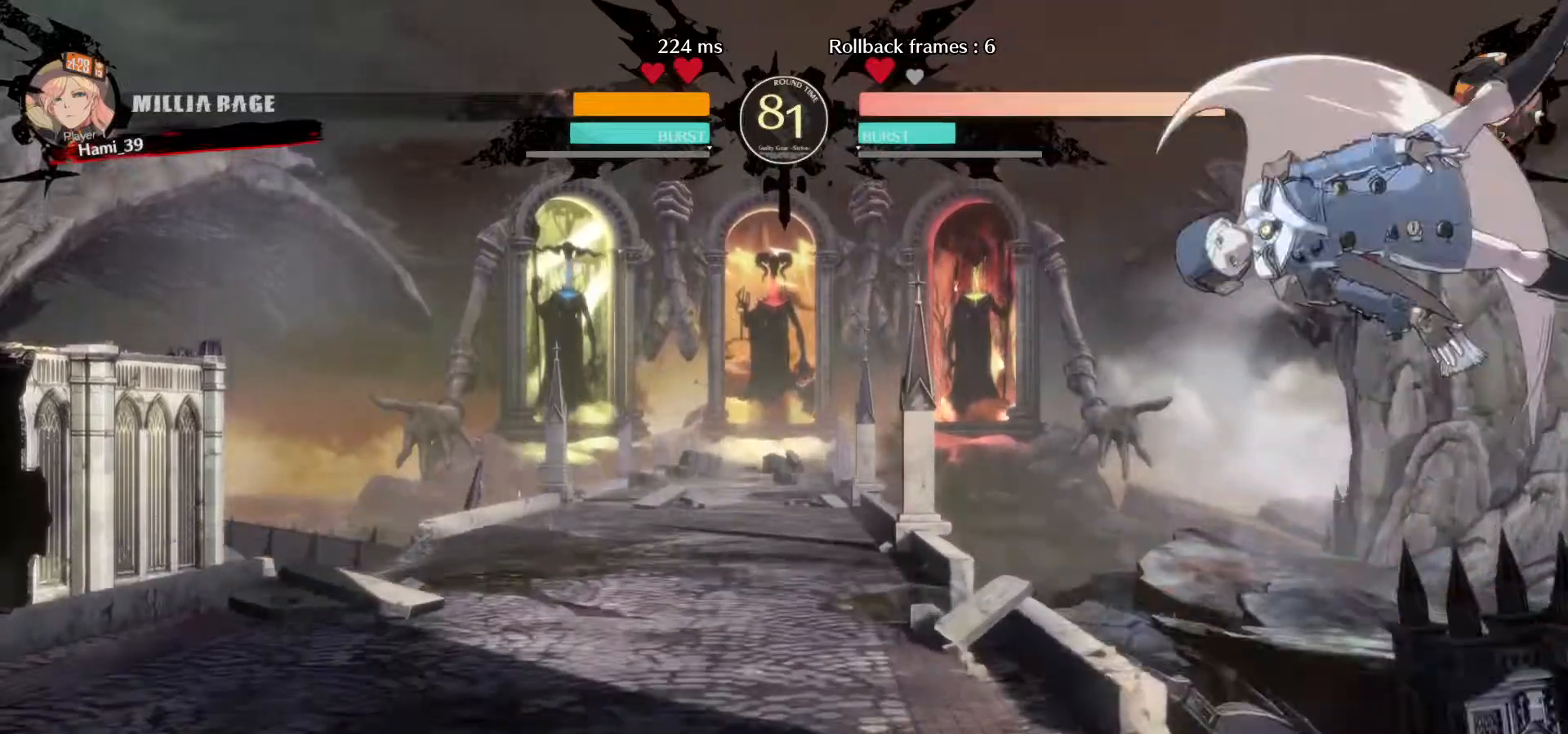
{"buttons": [], "left_stick": "down-right", "events": [[367, "left_stick", "up"], [433, "left_stick", "right"], [500, "left_stick", "down-right"]]}
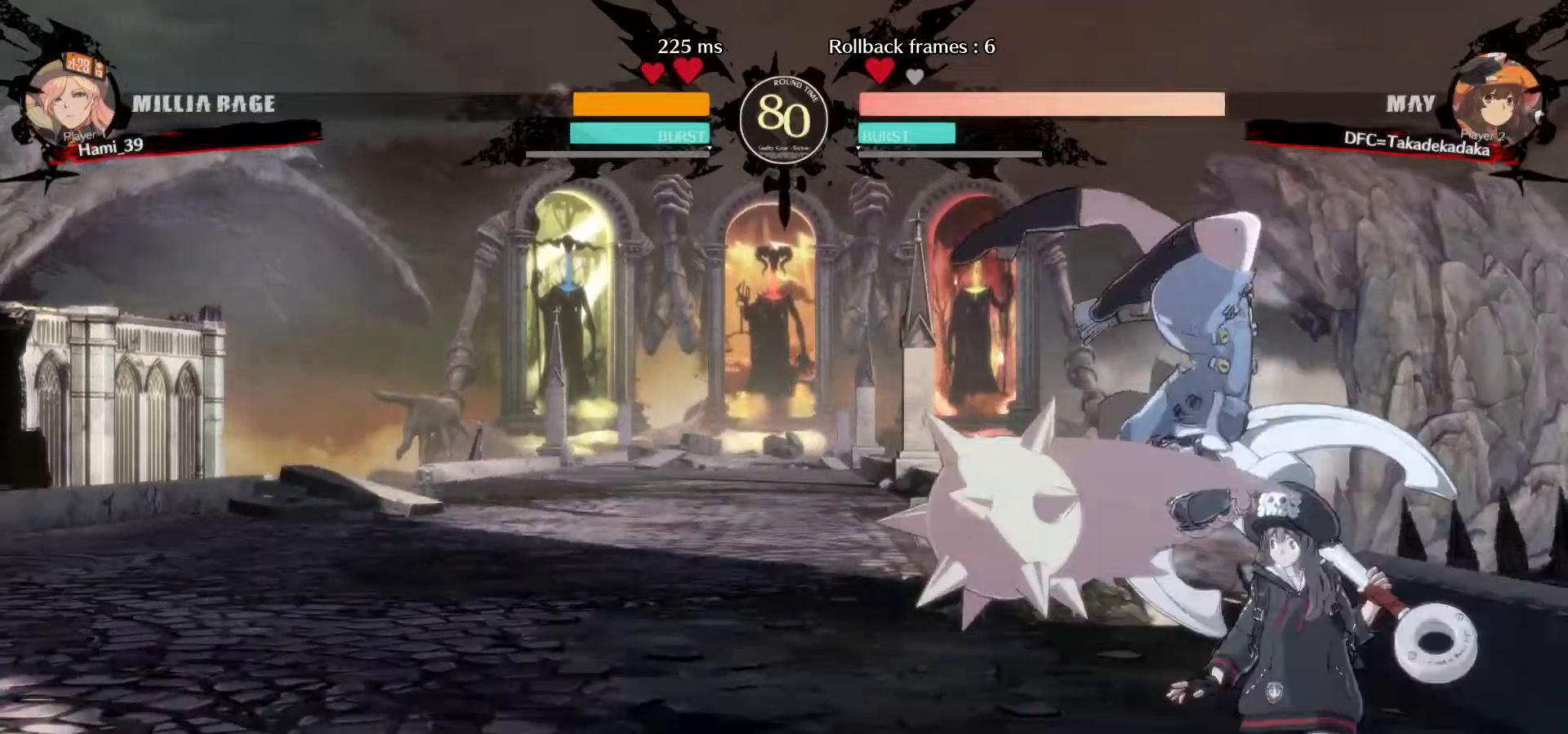
{"buttons": [], "left_stick": "down-right"}
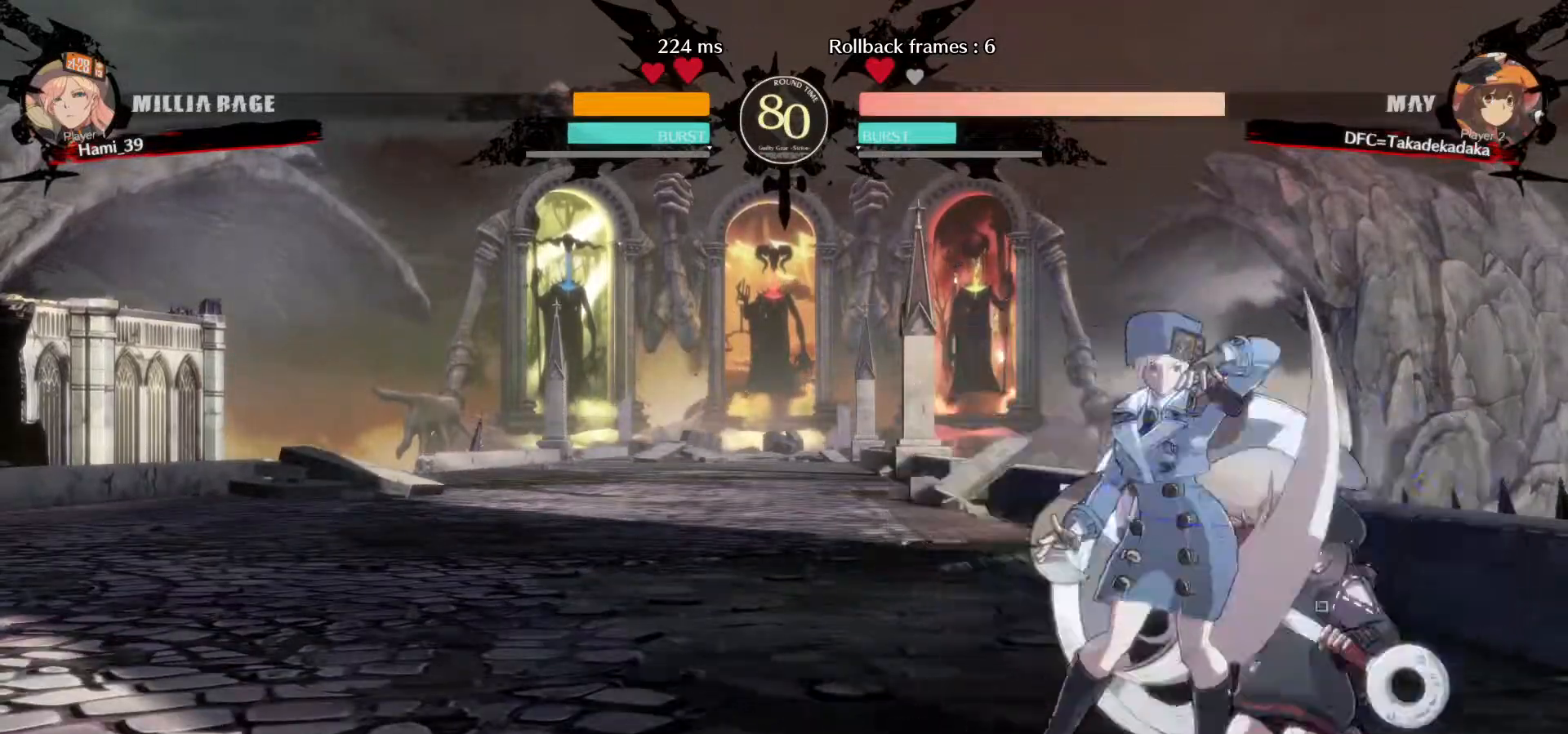
{"buttons": [], "left_stick": "right", "events": [[250, "left_stick", "right"]]}
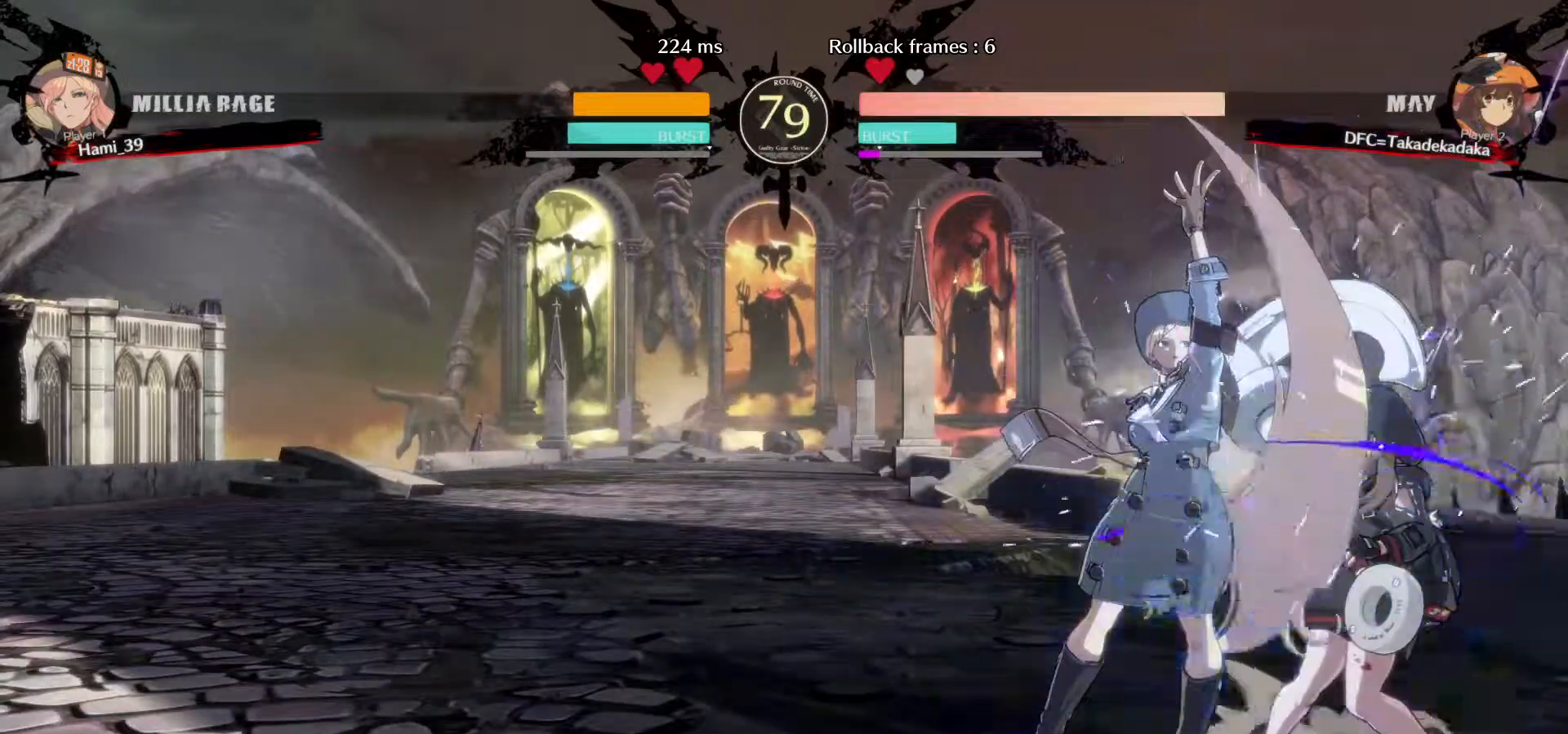
{"buttons": [], "left_stick": "right", "events": []}
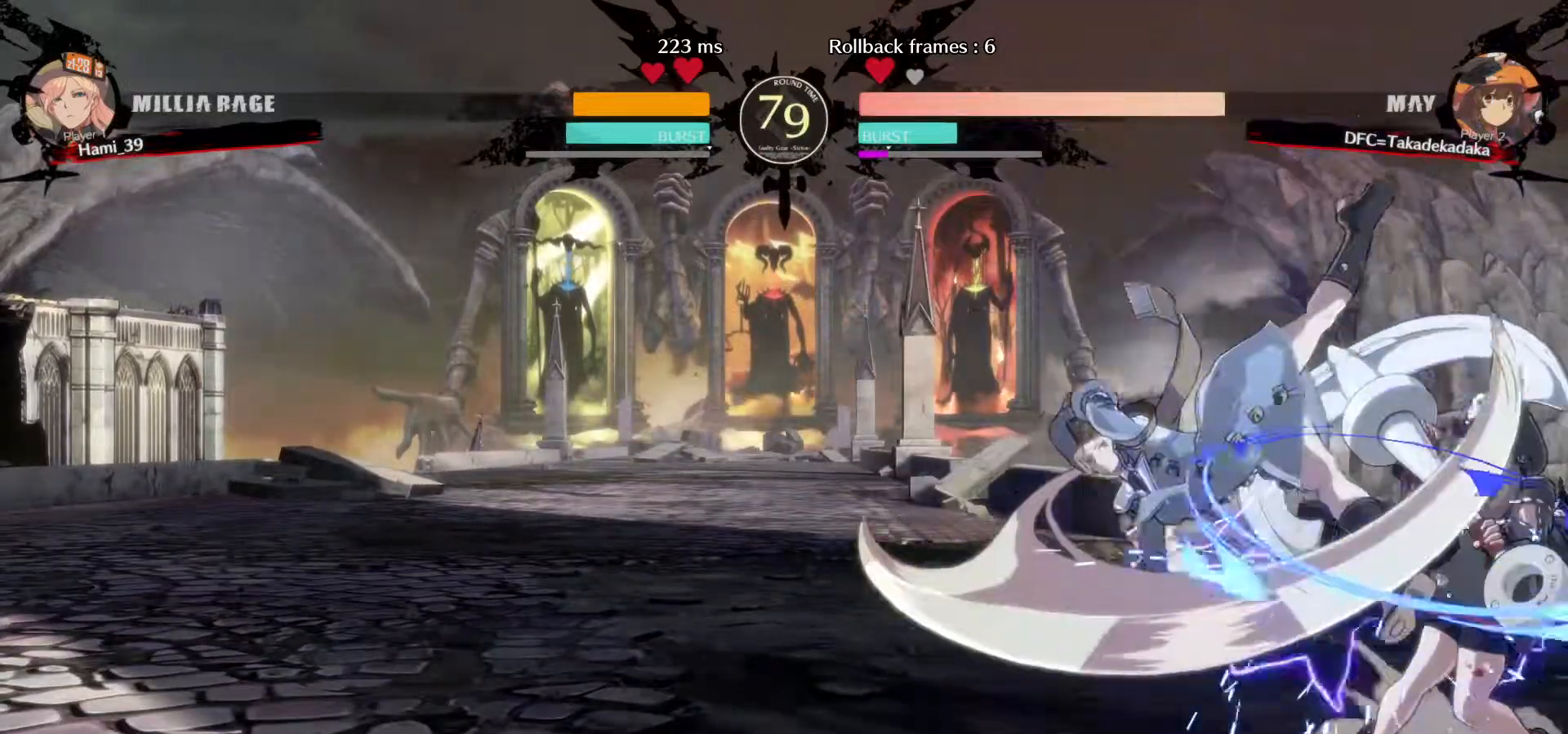
{"buttons": [], "left_stick": "right", "events": [[83, "R1", "down"], [117, "R1", "up"]]}
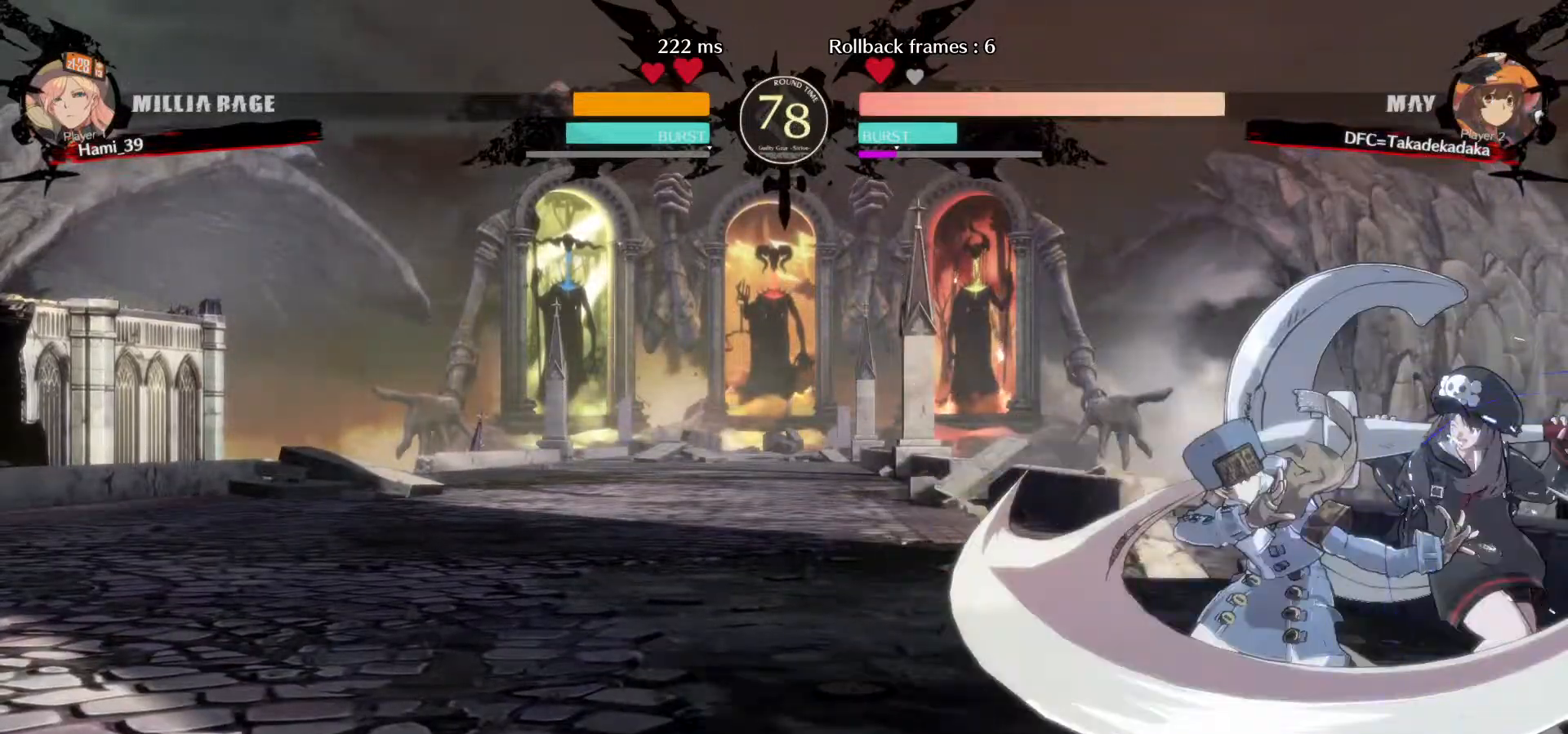
{"buttons": [], "left_stick": "right", "events": []}